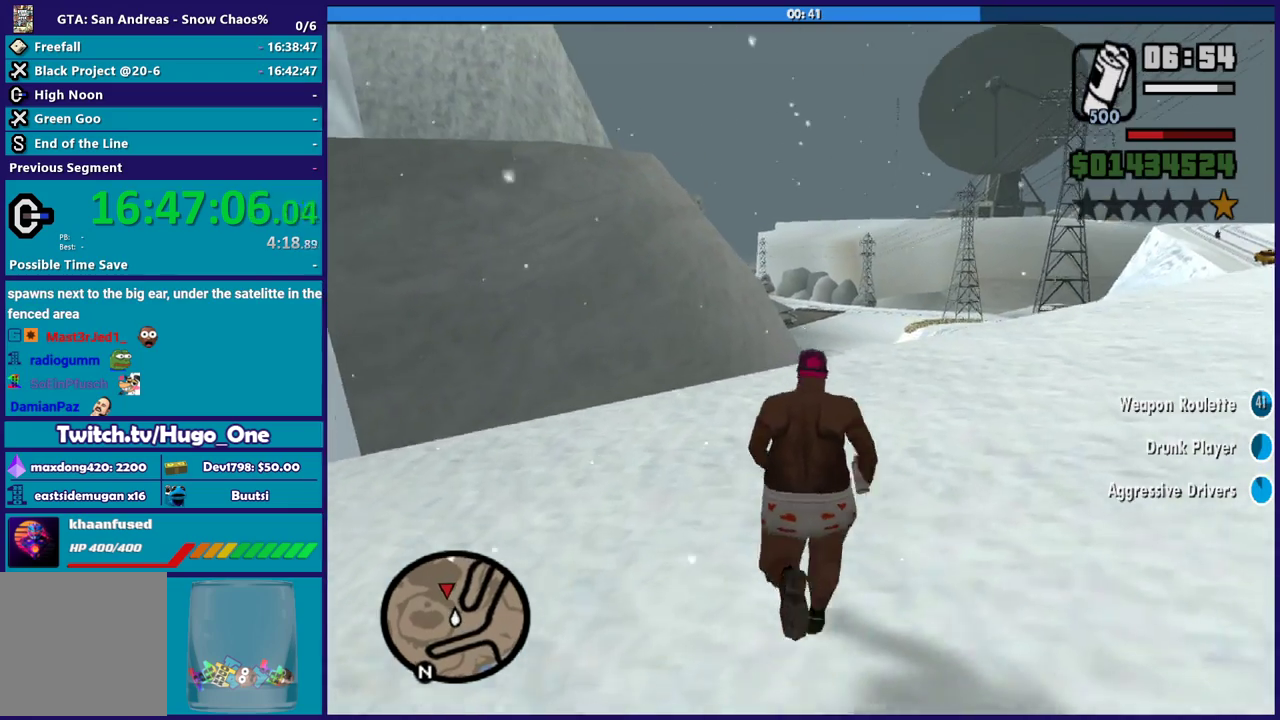
Gameplay with a controller (Xbox layout); each line is a JSON object with the inputs held at the frame after it. "button_events" lists button changes between this image and that frame as [ms after this image, input, new state], when the widget could be followed in between (sticks are given only as held states).
{"buttons": [], "left_stick": "up-right", "right_stick": "center", "button_events": [[100, "A", "up"], [200, "A", "down"], [300, "A", "up"], [400, "A", "down"], [500, "A", "up"]]}
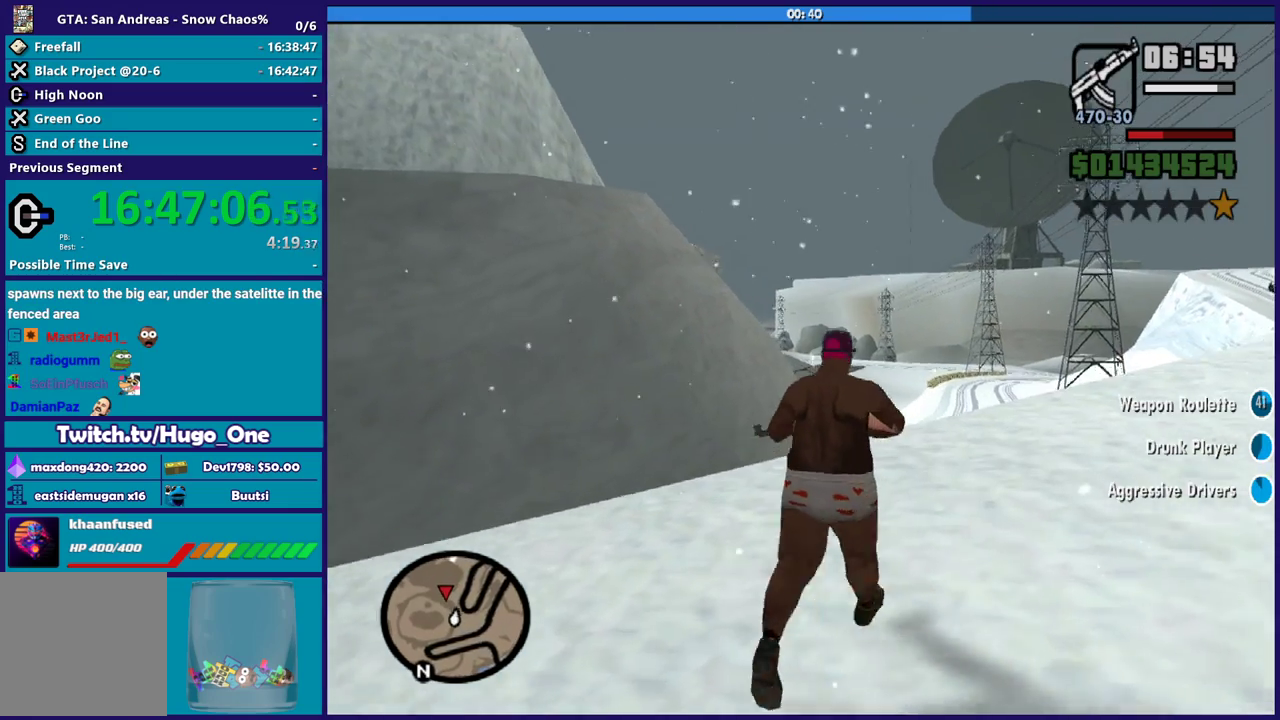
{"buttons": [], "left_stick": "up", "right_stick": "center", "button_events": [[367, "A", "down"], [501, "A", "up"]]}
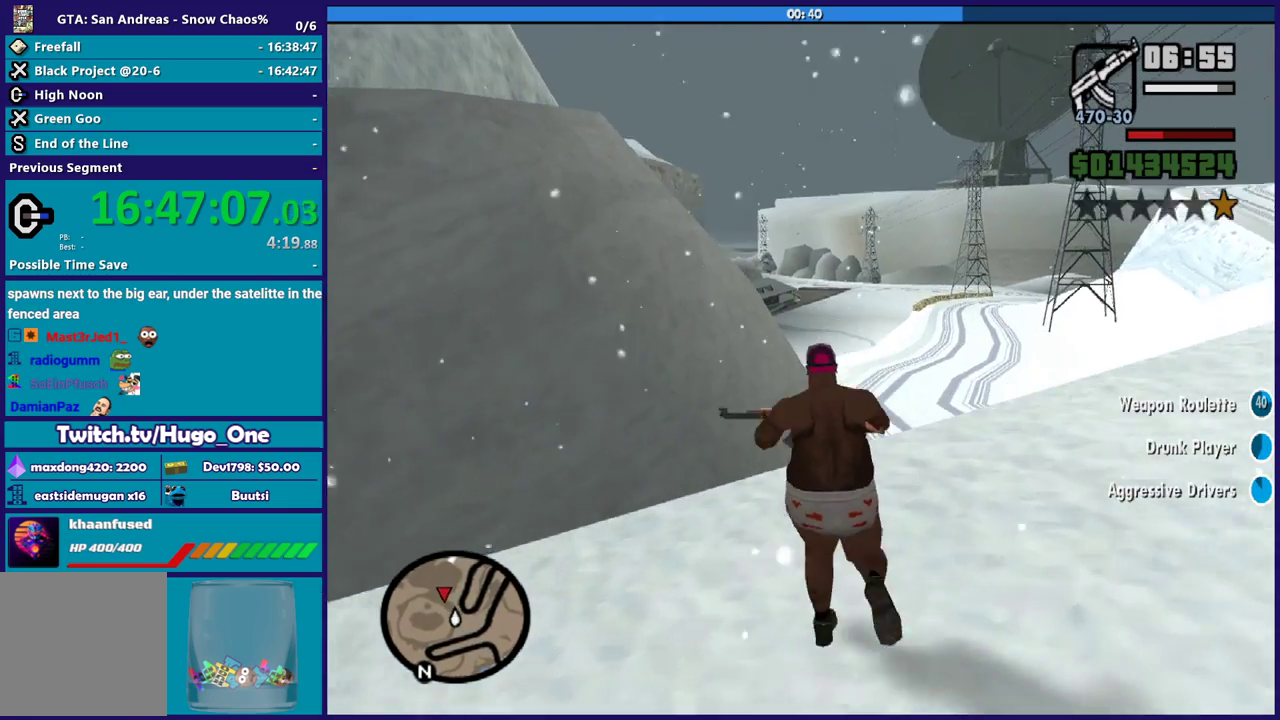
{"buttons": [], "left_stick": "up", "right_stick": "down-right", "button_events": [[66, "A", "down"], [200, "A", "up"]]}
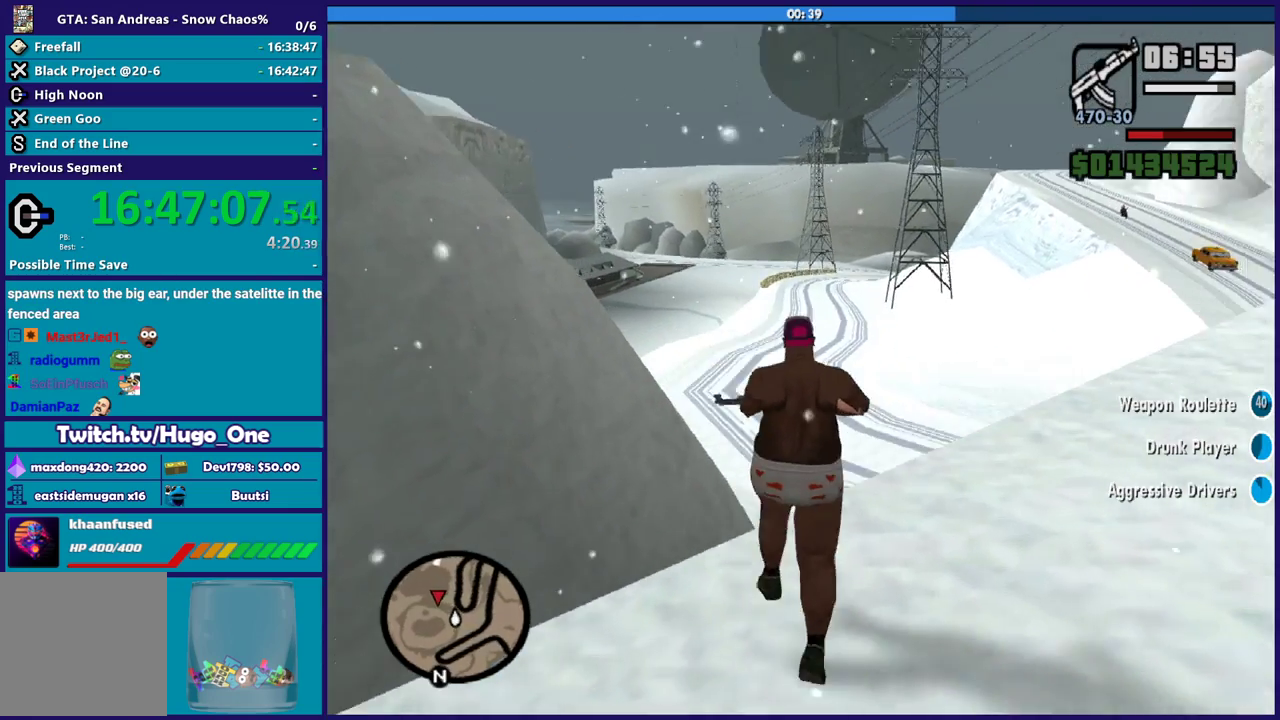
{"buttons": [], "left_stick": "up", "right_stick": "right", "button_events": []}
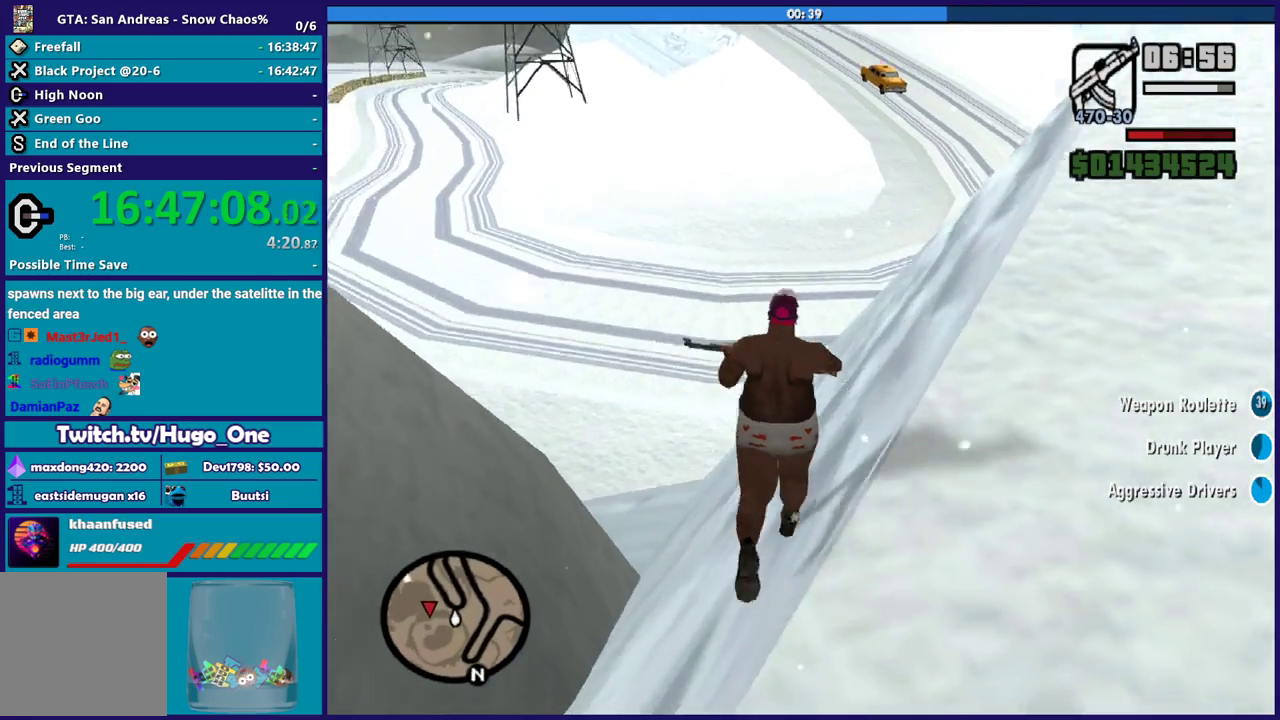
{"buttons": [], "left_stick": "up-left", "right_stick": "right", "button_events": []}
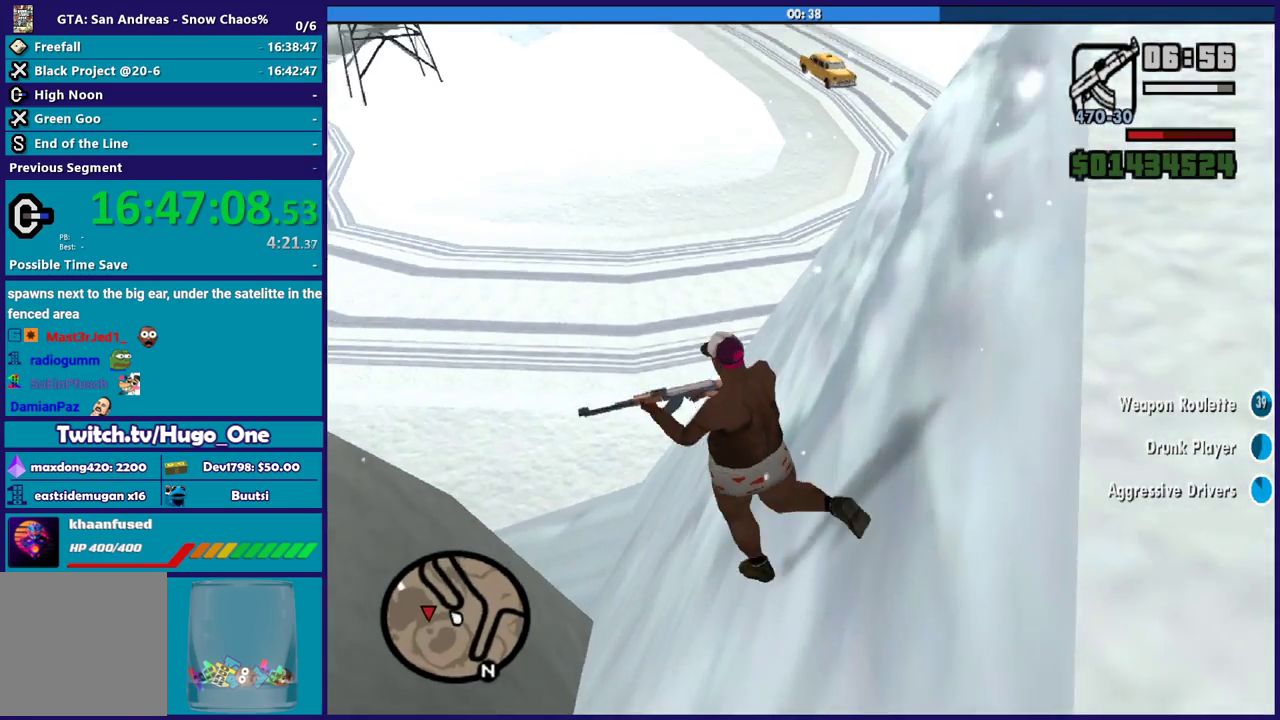
{"buttons": [], "left_stick": "up-left", "right_stick": "up-right", "button_events": []}
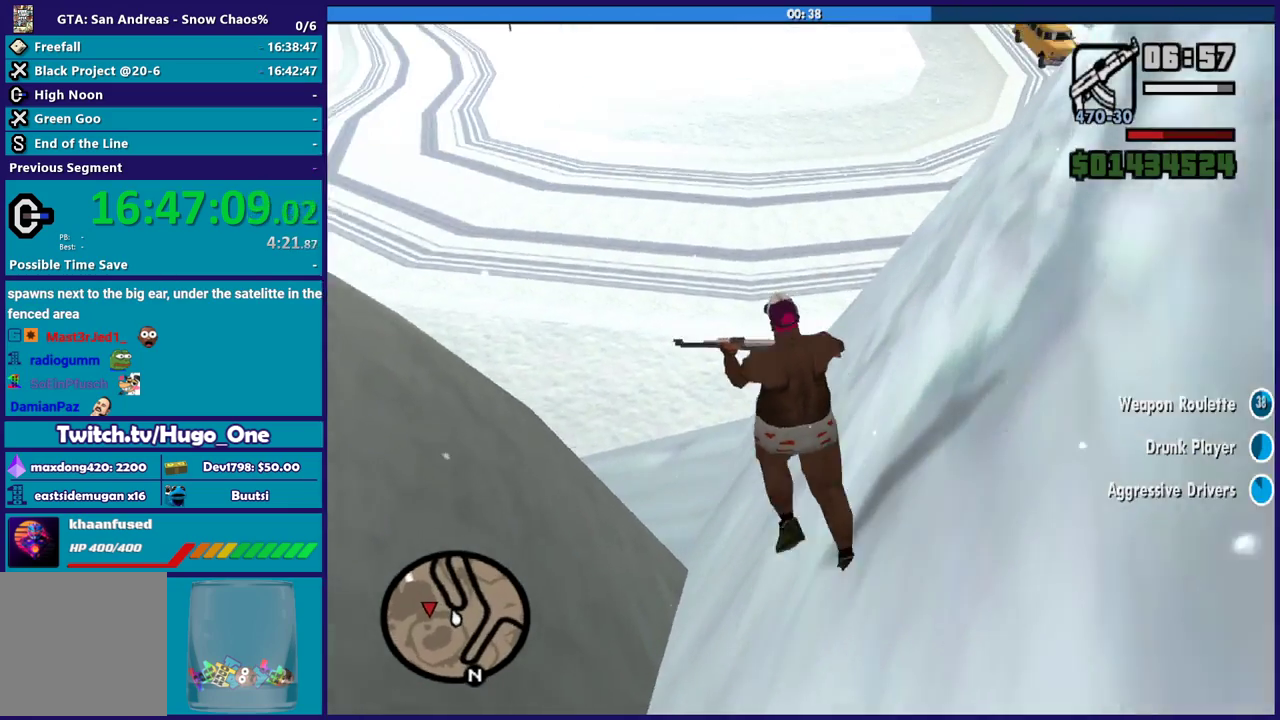
{"buttons": [], "left_stick": "up-left", "right_stick": "up-right", "button_events": []}
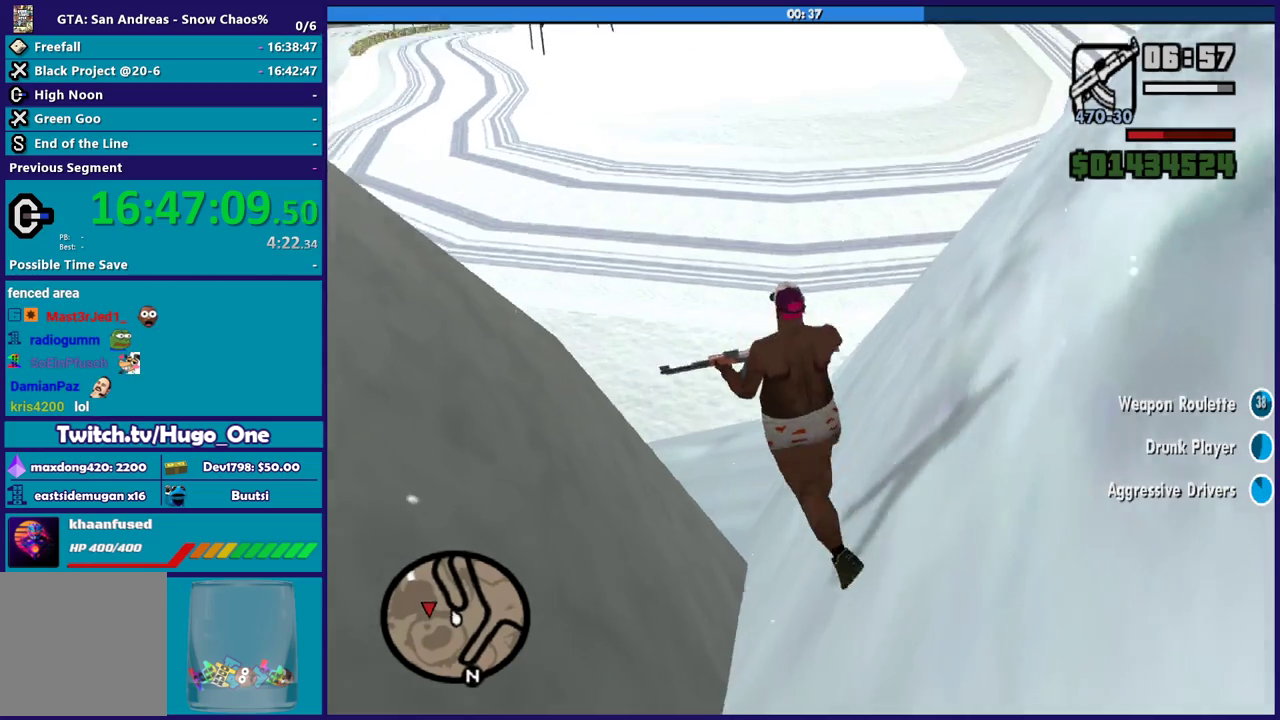
{"buttons": [], "left_stick": "up-left", "right_stick": "center", "button_events": []}
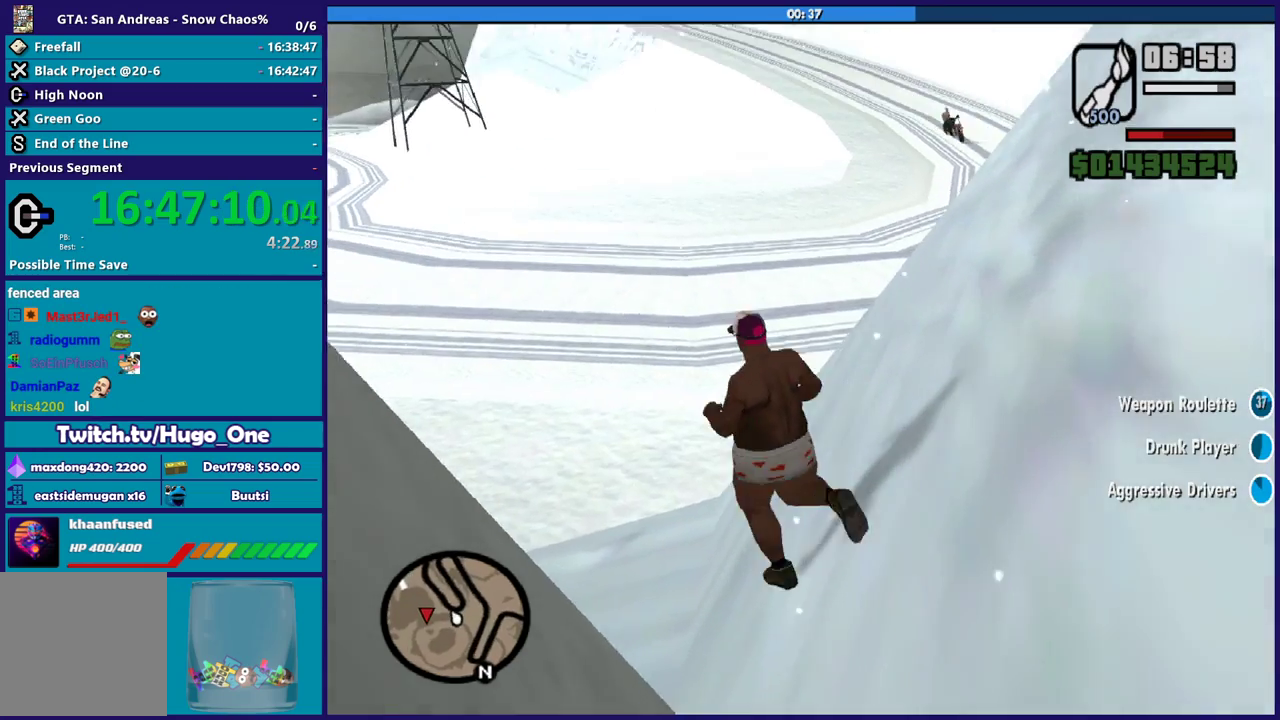
{"buttons": [], "left_stick": "up-left", "right_stick": "up-right", "button_events": []}
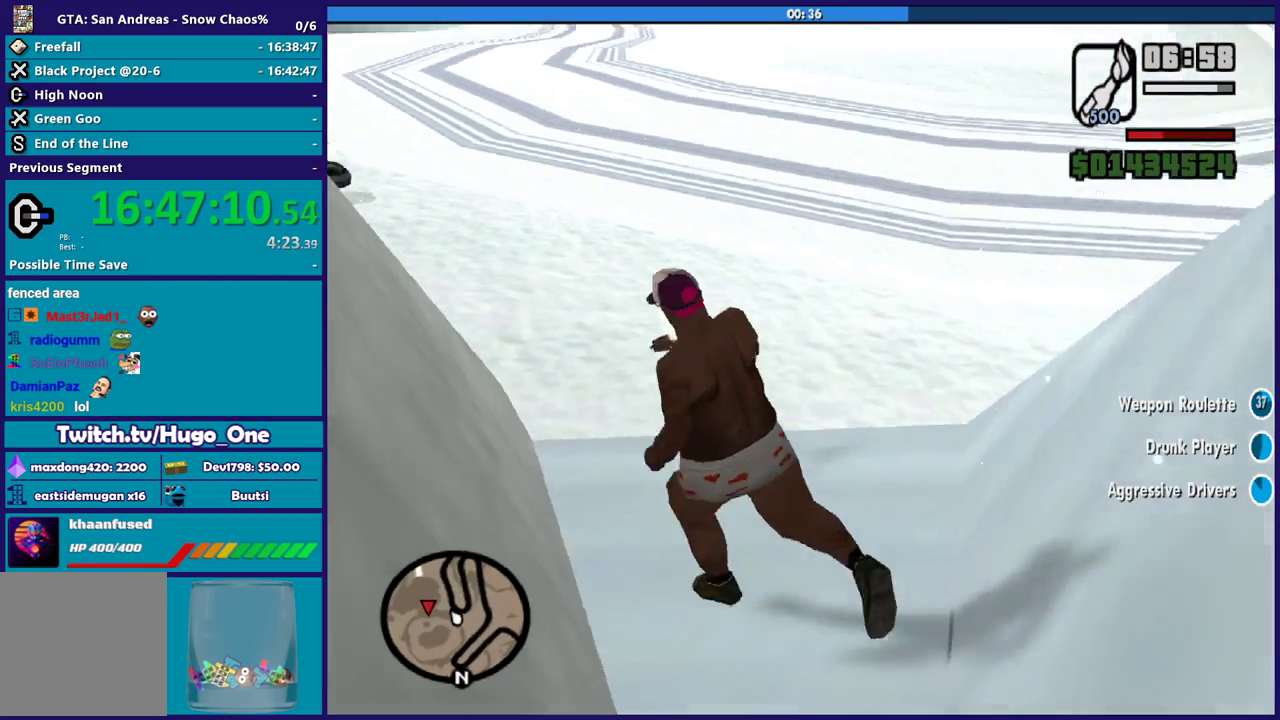
{"buttons": [], "left_stick": "up", "right_stick": "up-right", "button_events": []}
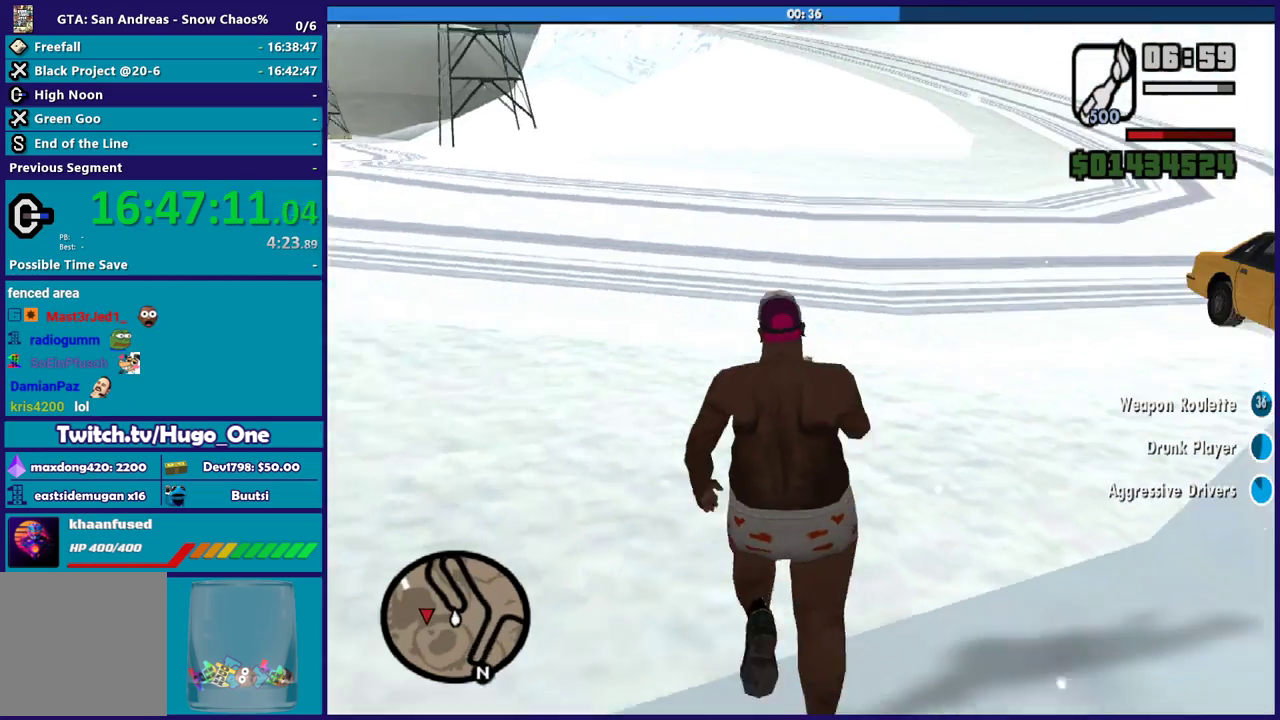
{"buttons": [], "left_stick": "up", "right_stick": "center", "button_events": []}